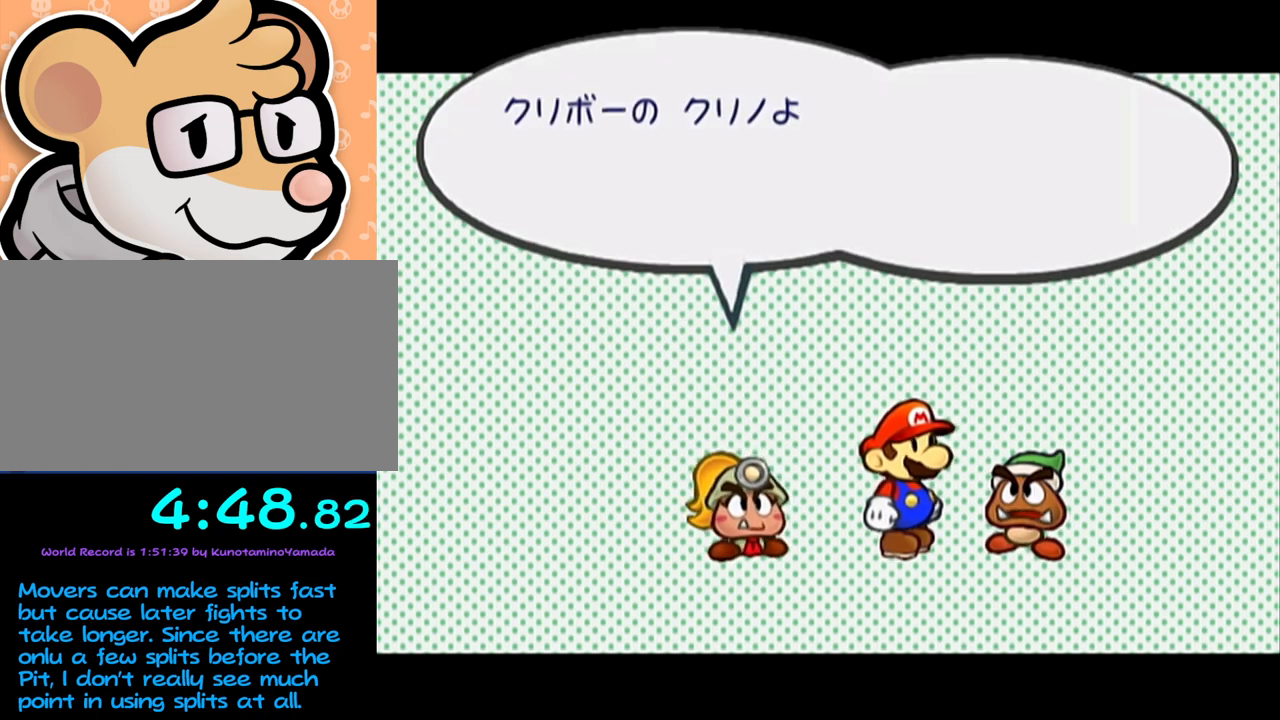
Gameplay with a controller (Nintendo layout); each line is a JSON object with the inputs held at the frame after it. "events" lists button and stick changes between this image and that frame as [ms after this image, input, new state], when the widget could be followed in between. Not read: L3 R3 right_stick.
{"buttons": ["A"], "left_stick": "center", "events": [[67, "A", "up"], [133, "A", "down"], [167, "A", "up"], [217, "A", "down"], [317, "A", "up"], [350, "A", "down"], [417, "A", "up"], [483, "A", "down"]]}
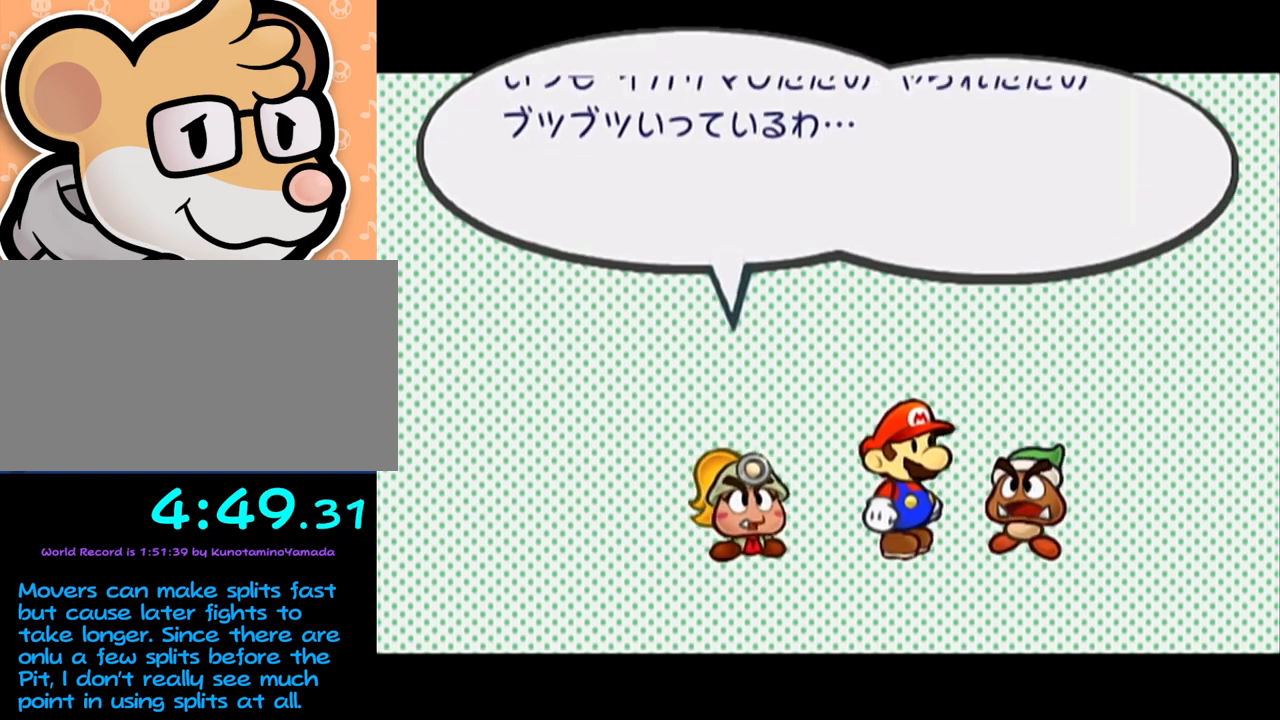
{"buttons": ["A"], "left_stick": "center", "events": [[67, "A", "up"], [100, "A", "down"], [167, "A", "up"], [233, "A", "down"], [283, "A", "up"], [350, "A", "down"], [417, "A", "up"], [483, "A", "down"]]}
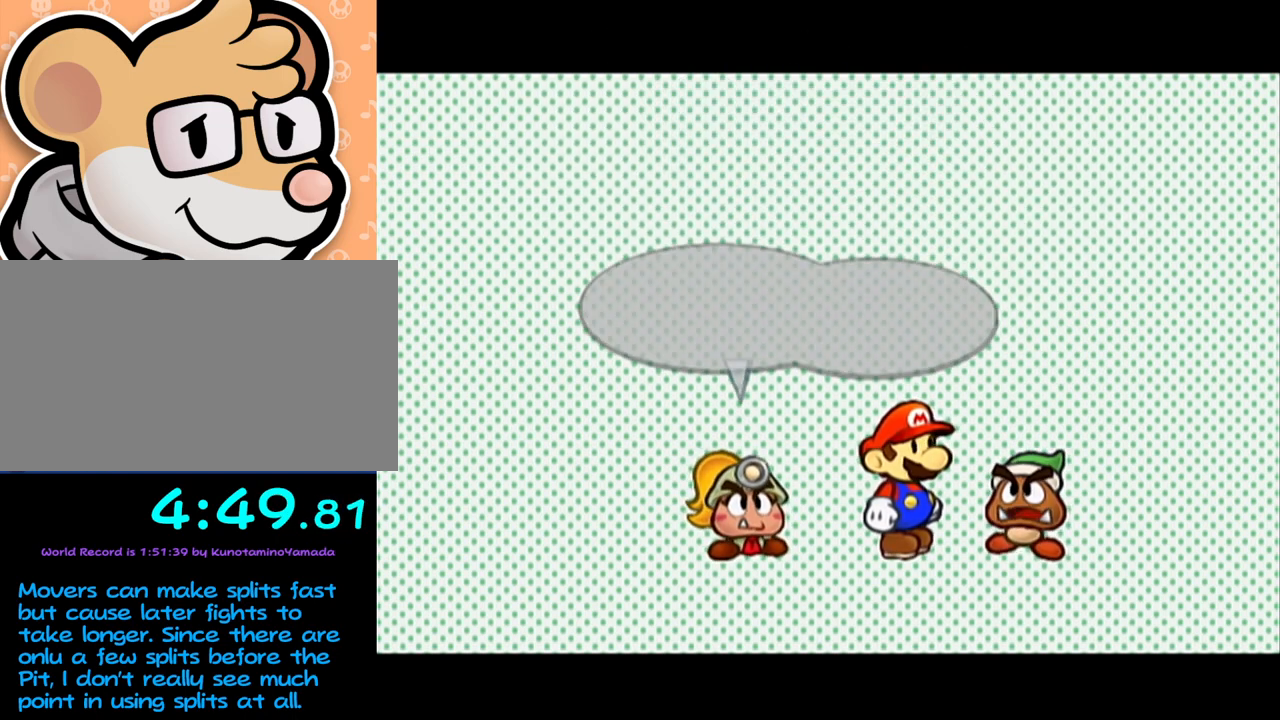
{"buttons": [], "left_stick": "center", "events": [[33, "A", "up"], [133, "A", "down"], [150, "A", "up"]]}
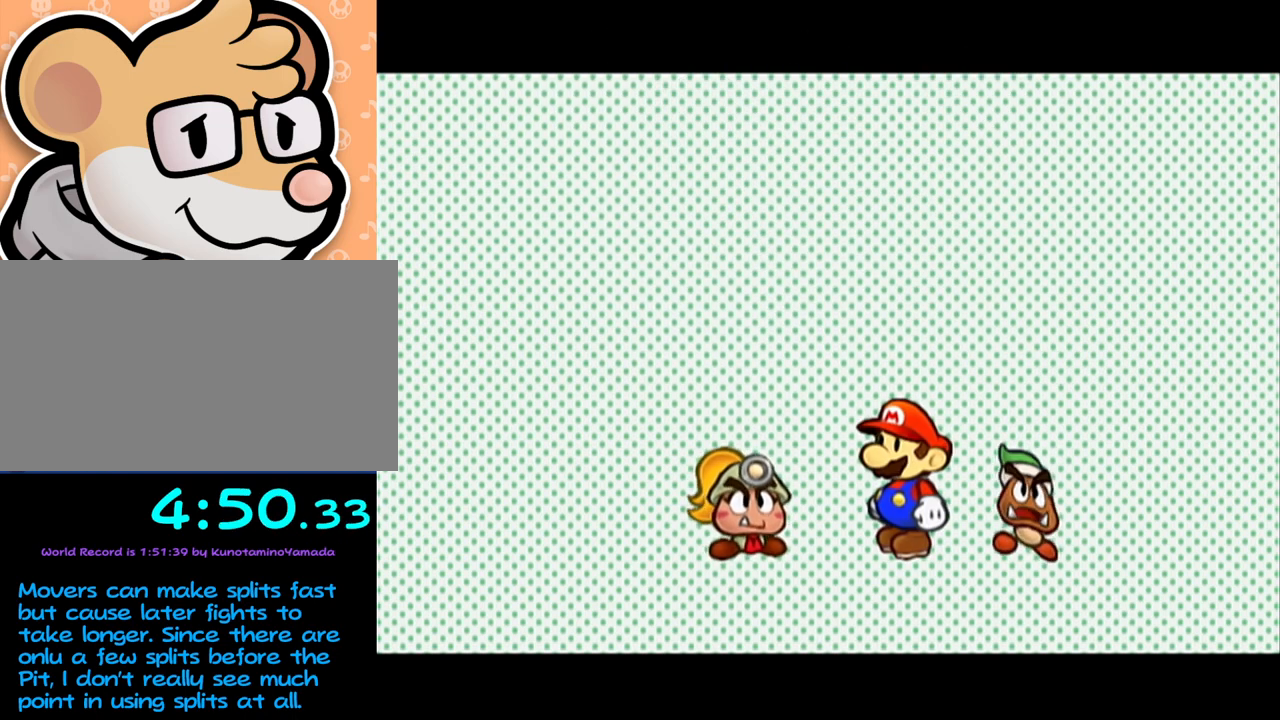
{"buttons": [], "left_stick": "center", "events": []}
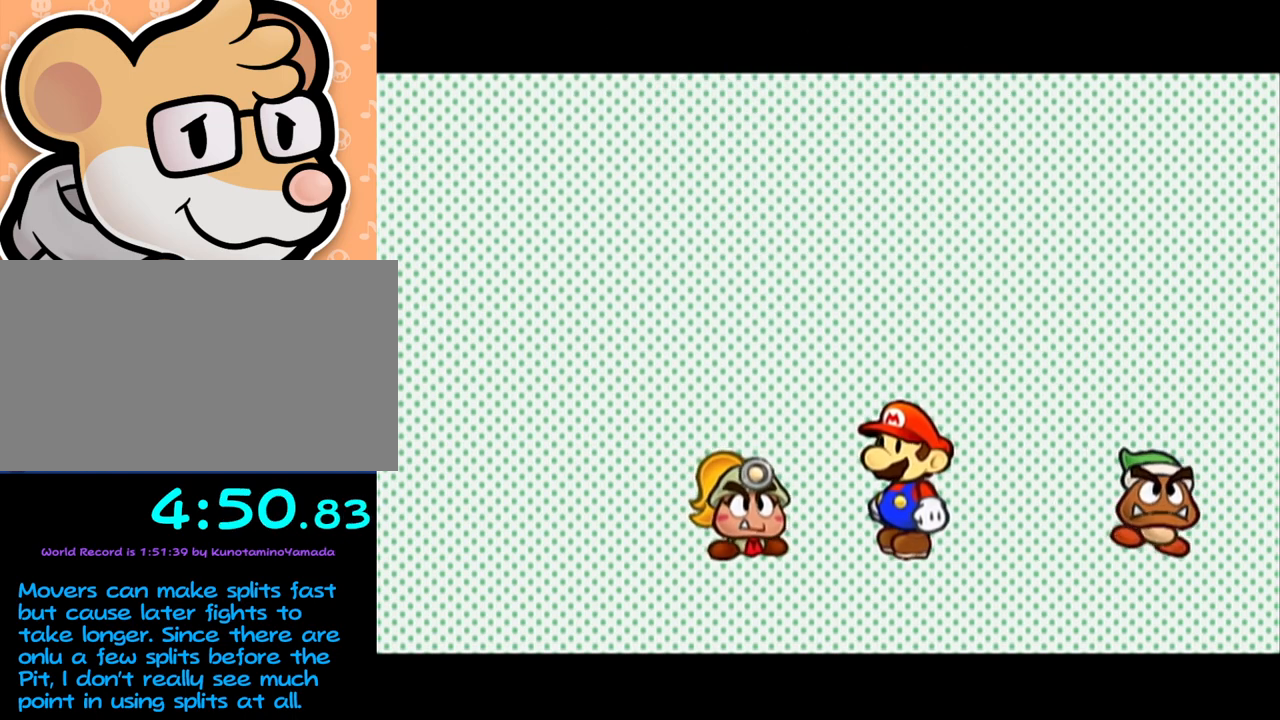
{"buttons": [], "left_stick": "center", "events": []}
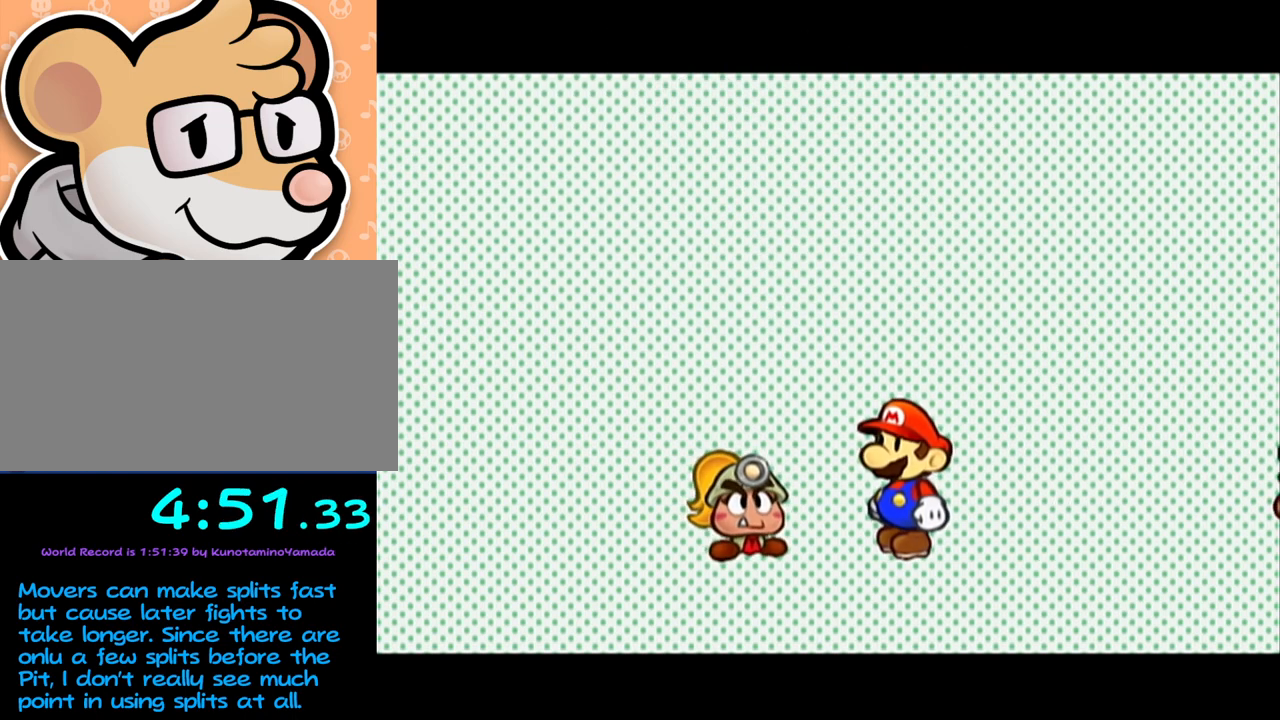
{"buttons": ["A"], "left_stick": "center", "events": [[133, "A", "down"], [183, "A", "up"], [217, "A", "down"], [283, "A", "up"], [350, "A", "down"], [417, "A", "up"], [483, "A", "down"]]}
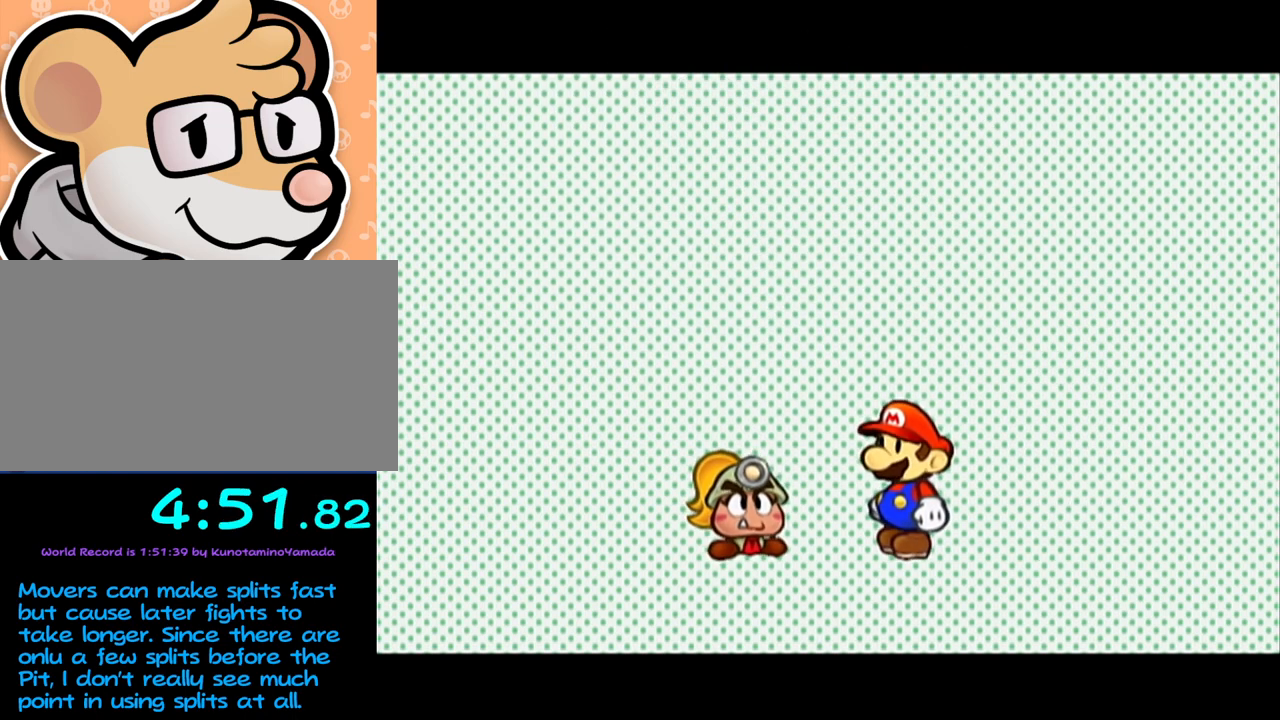
{"buttons": ["A"], "left_stick": "center", "events": [[33, "A", "up"], [117, "A", "down"], [167, "A", "up"], [217, "A", "down"], [283, "A", "up"], [350, "A", "down"], [417, "A", "up"], [450, "A", "down"]]}
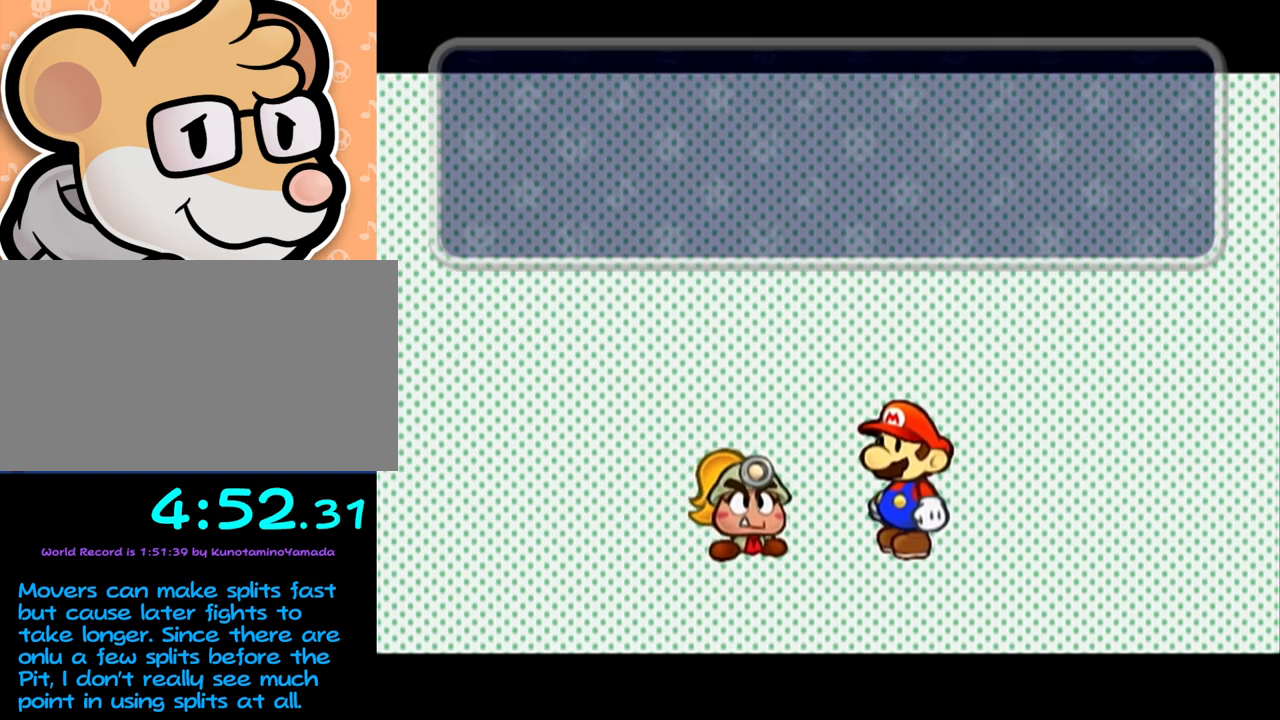
{"buttons": [], "left_stick": "center", "events": [[33, "A", "up"], [100, "A", "down"], [133, "A", "up"], [200, "A", "down"], [300, "A", "up"], [350, "A", "down"], [383, "A", "up"], [467, "A", "down"], [500, "A", "up"]]}
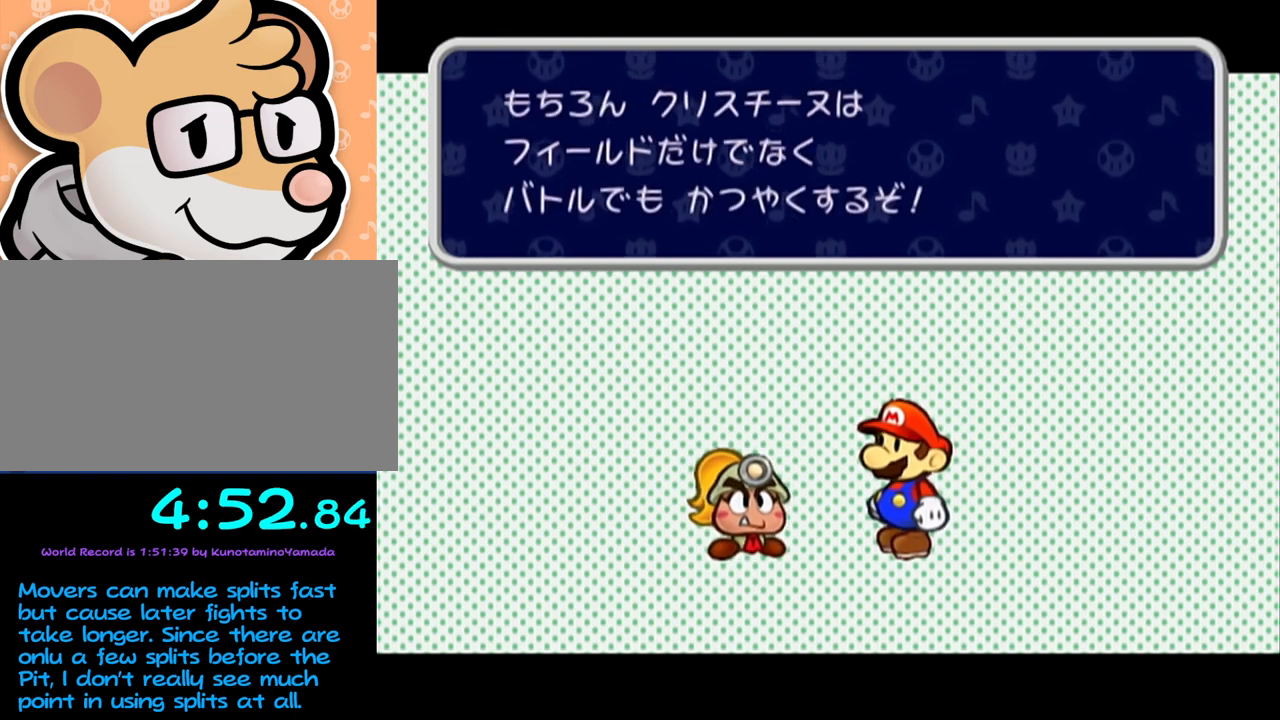
{"buttons": [], "left_stick": "center", "events": [[67, "A", "down"], [133, "A", "up"], [217, "A", "down"], [250, "A", "up"], [317, "A", "down"], [383, "A", "up"], [450, "A", "down"], [500, "A", "up"]]}
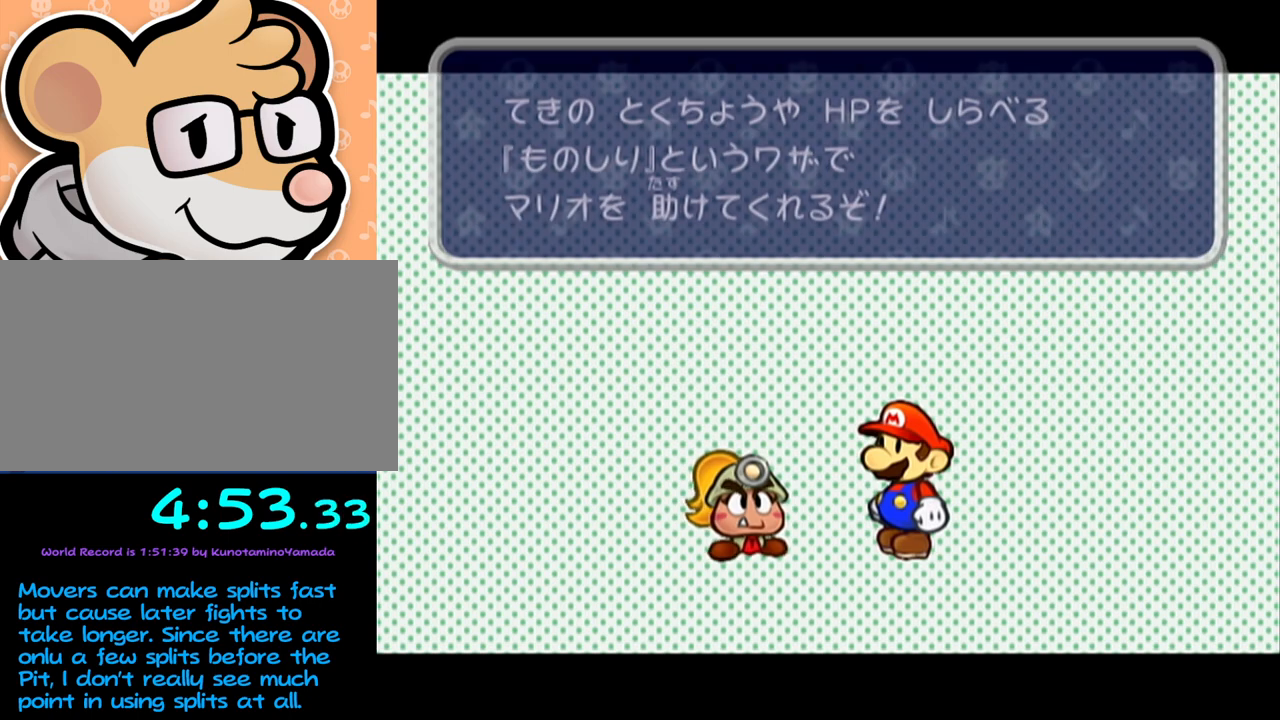
{"buttons": [], "left_stick": "center", "events": [[67, "A", "down"], [133, "A", "up"]]}
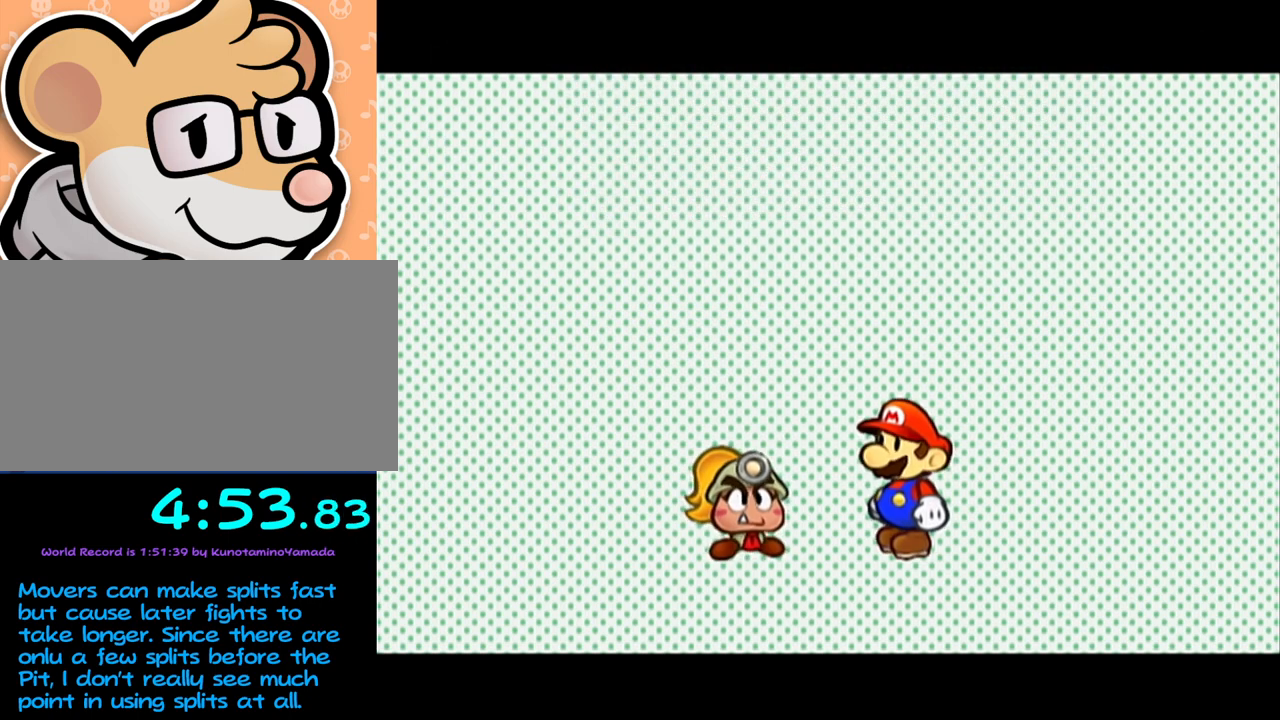
{"buttons": [], "left_stick": "center", "events": []}
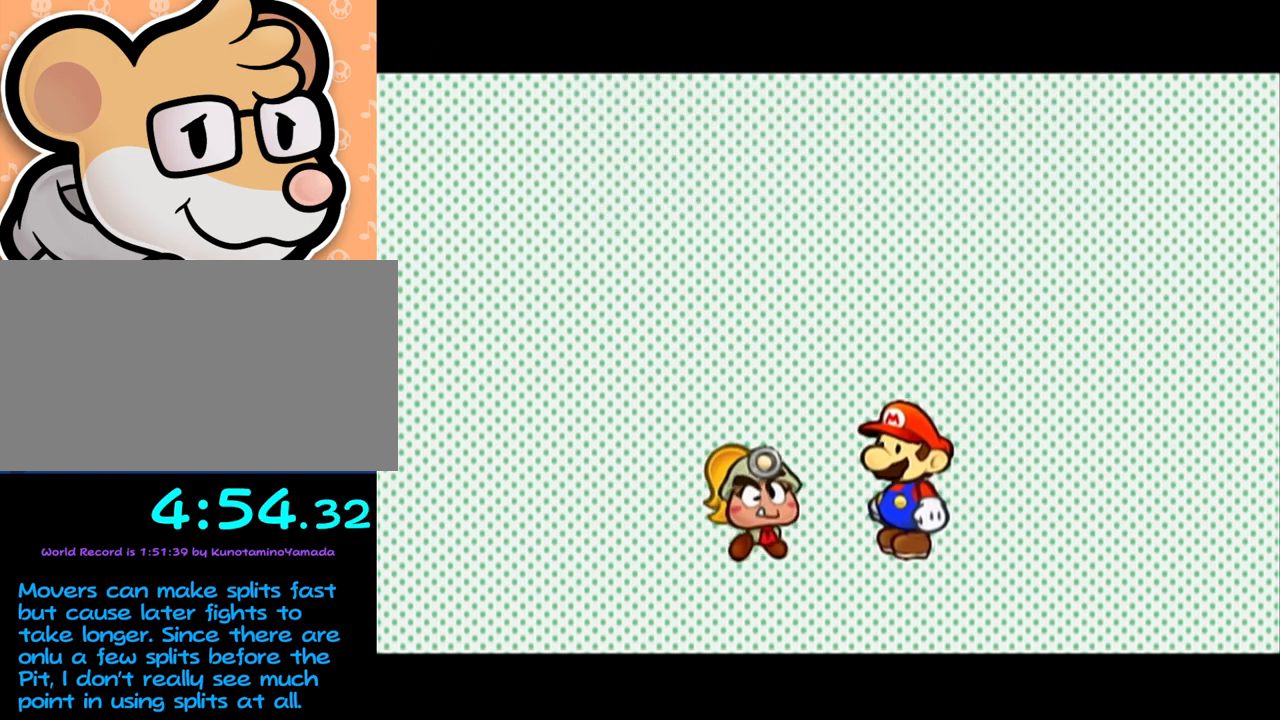
{"buttons": [], "left_stick": "center", "events": []}
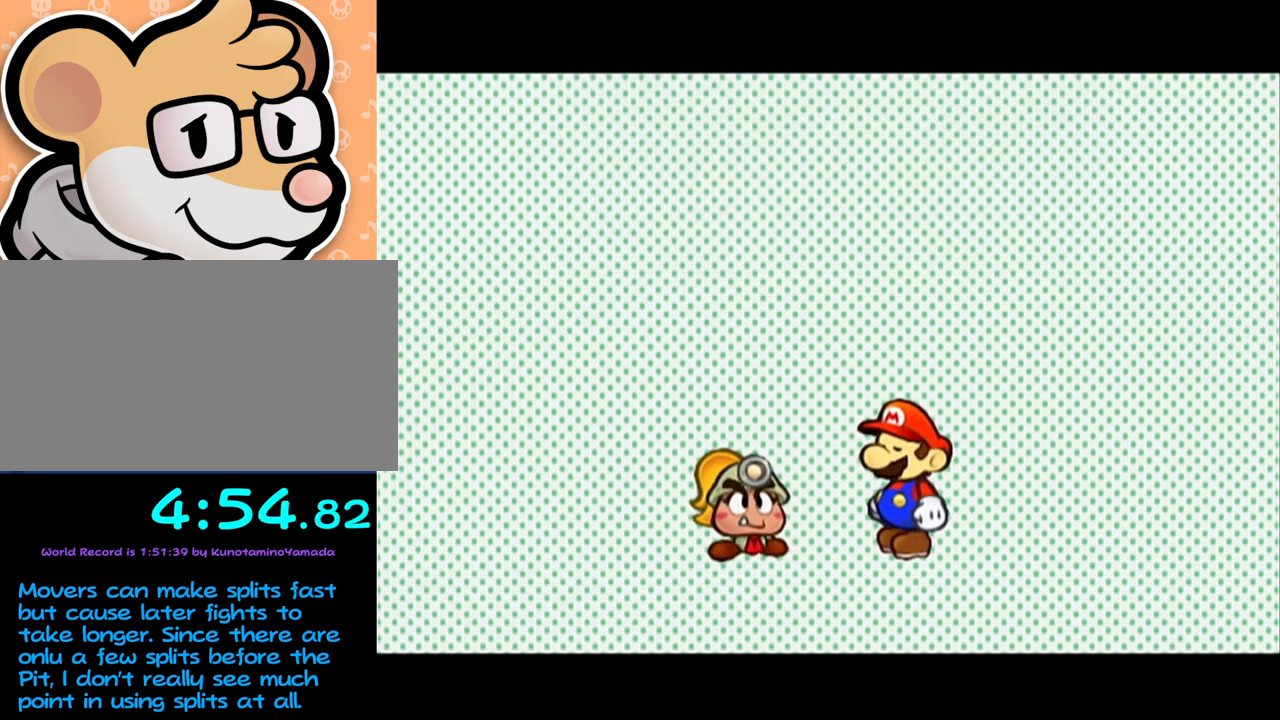
{"buttons": [], "left_stick": "center", "events": []}
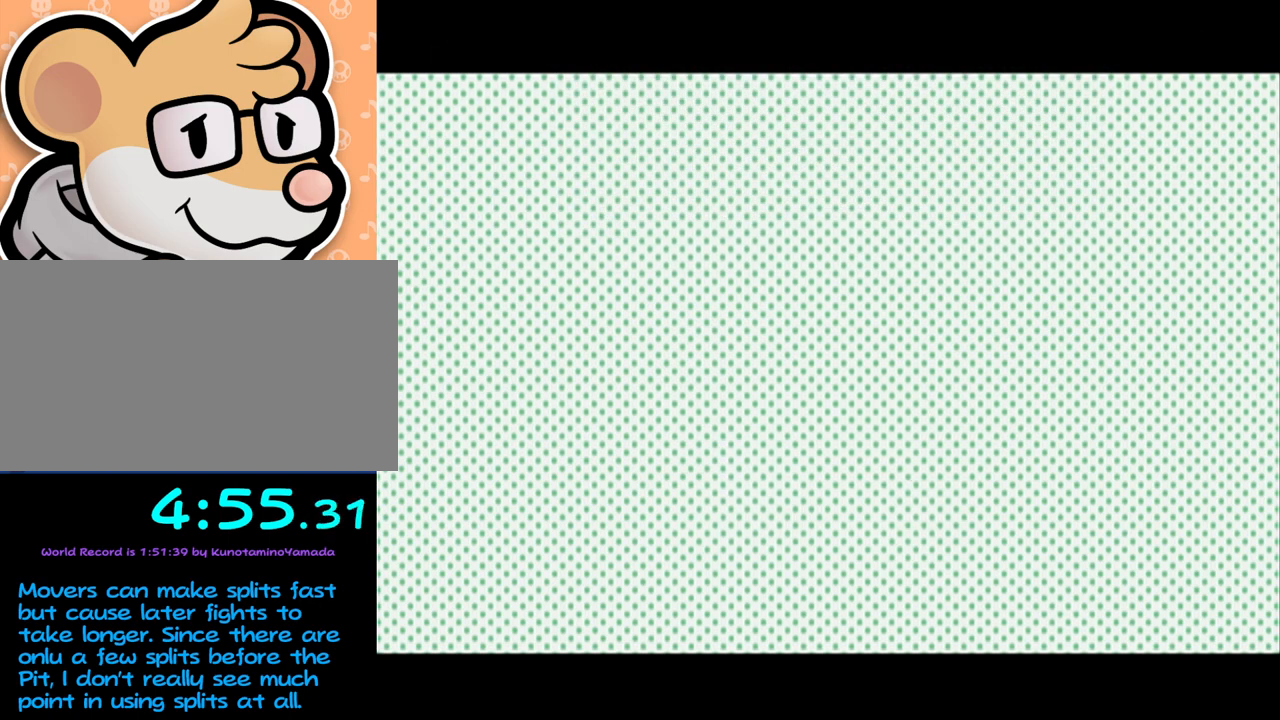
{"buttons": [], "left_stick": "center", "events": []}
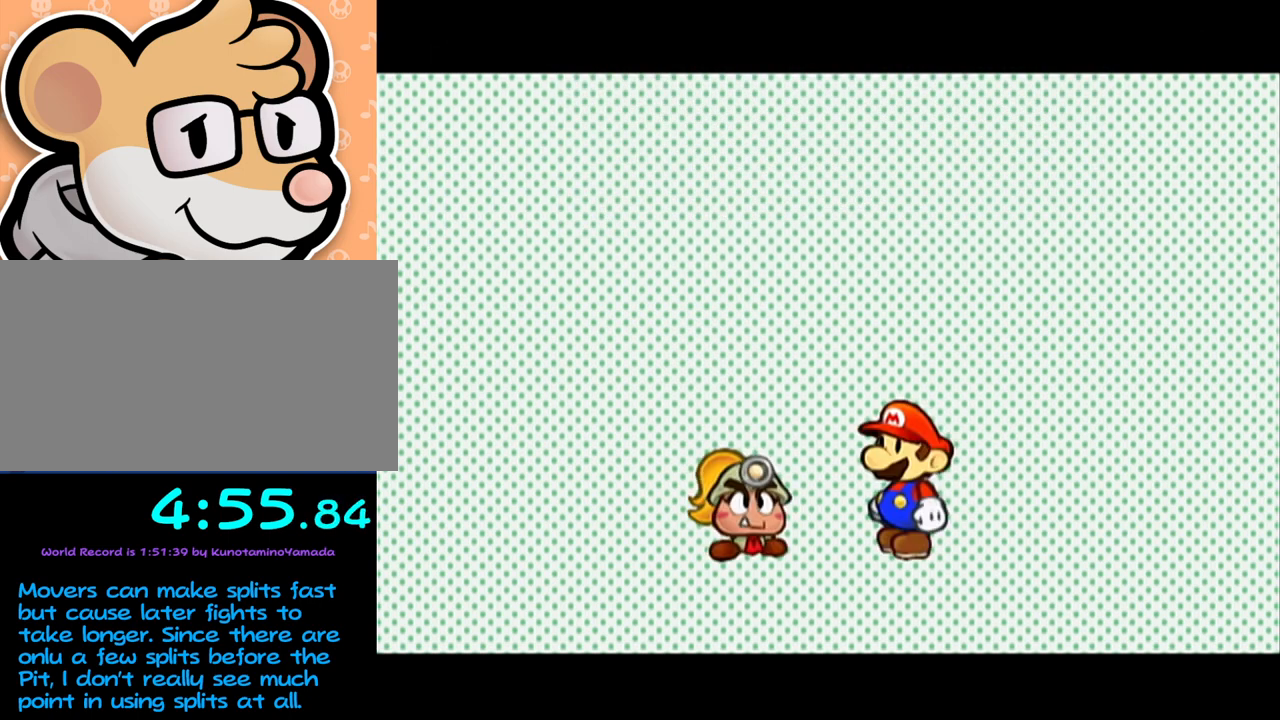
{"buttons": [], "left_stick": "center", "events": []}
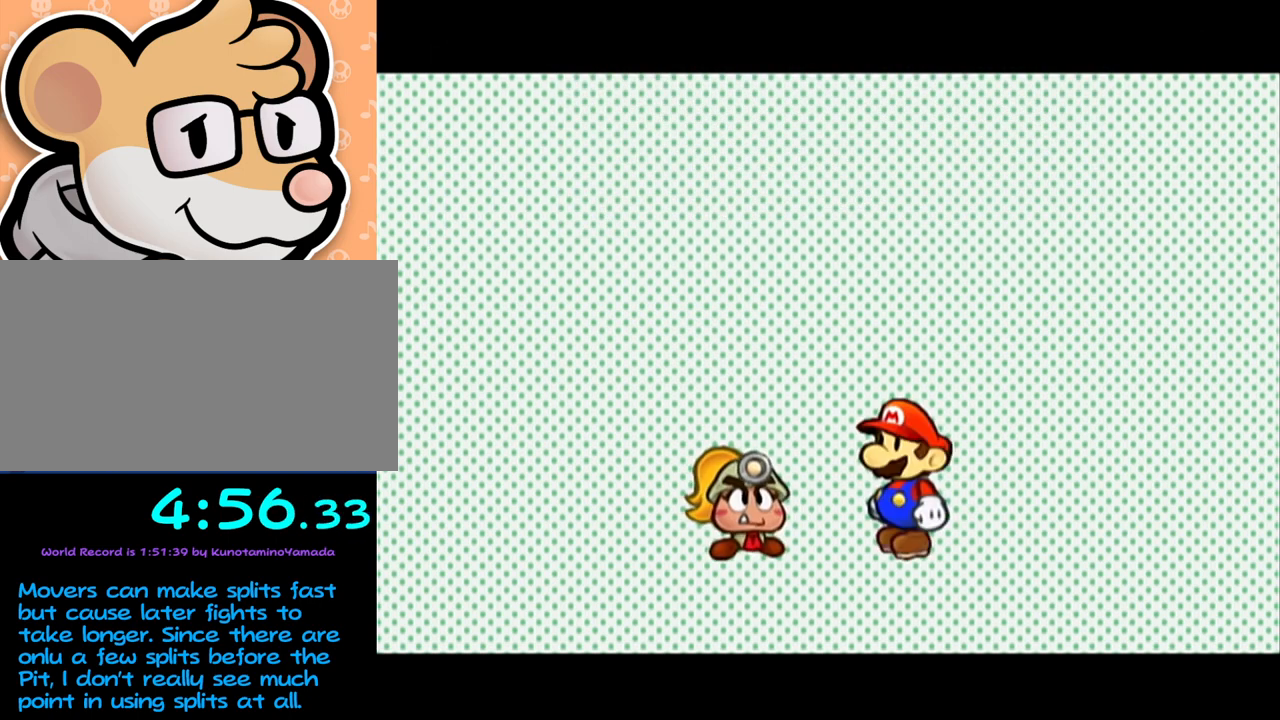
{"buttons": [], "left_stick": "center", "events": []}
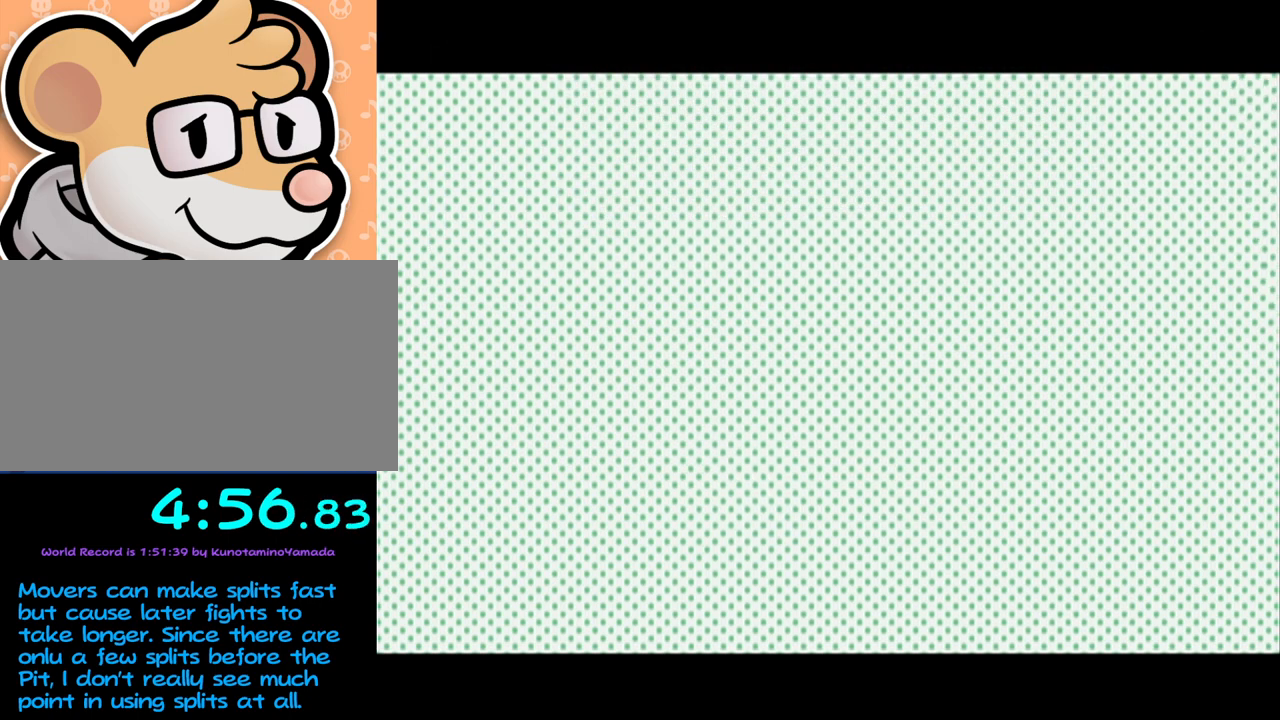
{"buttons": [], "left_stick": "center", "events": []}
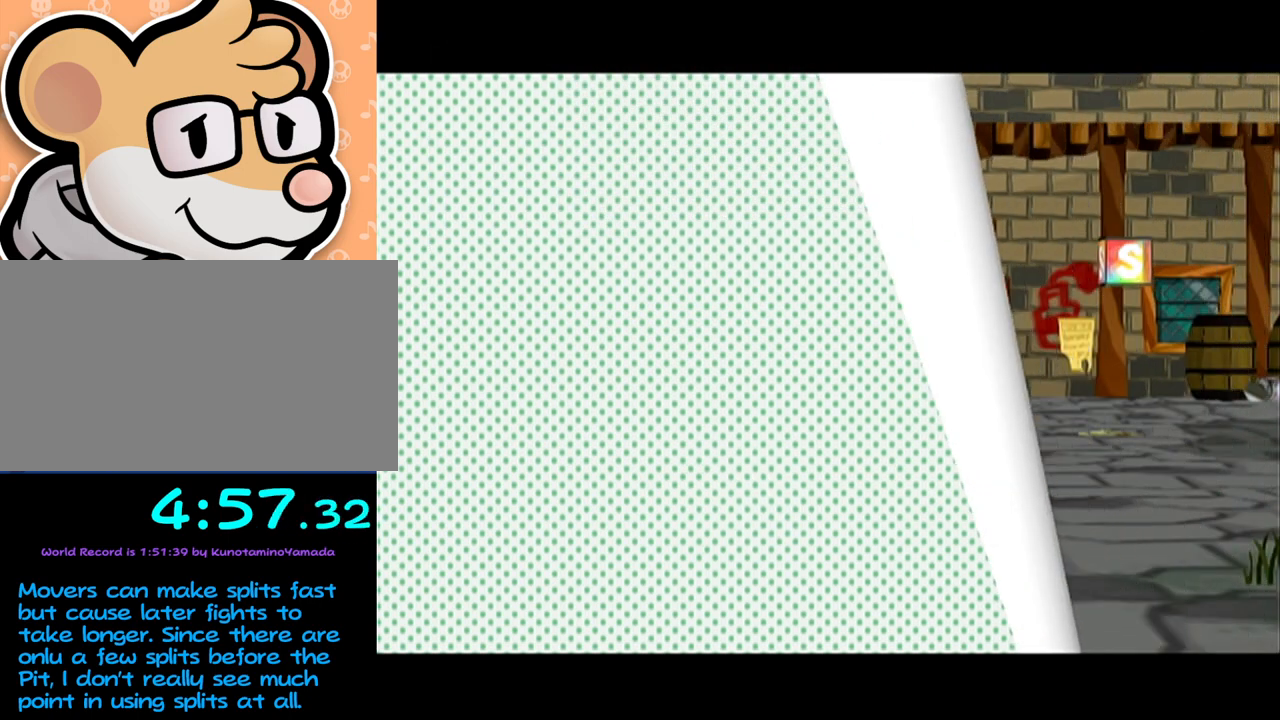
{"buttons": ["A"], "left_stick": "center", "events": [[417, "A", "down"], [450, "A", "up"], [500, "A", "down"]]}
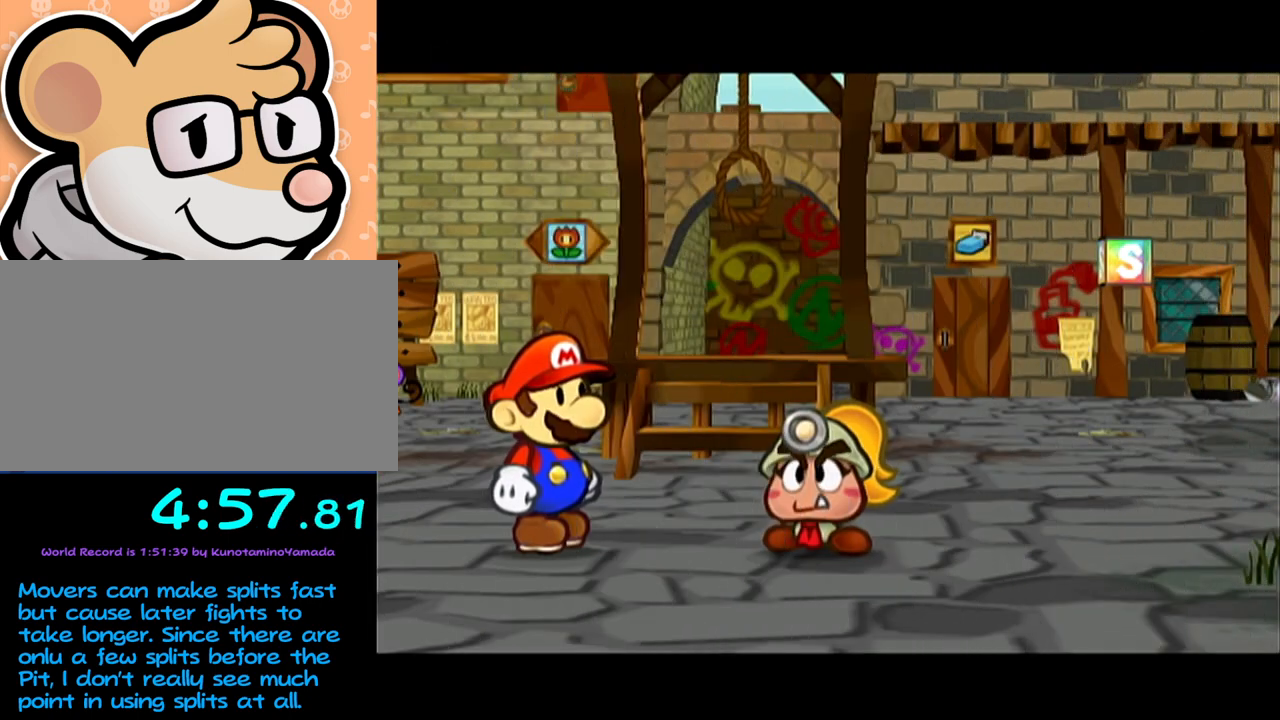
{"buttons": [], "left_stick": "center", "events": [[67, "A", "up"], [133, "A", "down"], [217, "A", "up"], [250, "A", "down"], [317, "A", "up"], [383, "A", "down"], [467, "A", "up"]]}
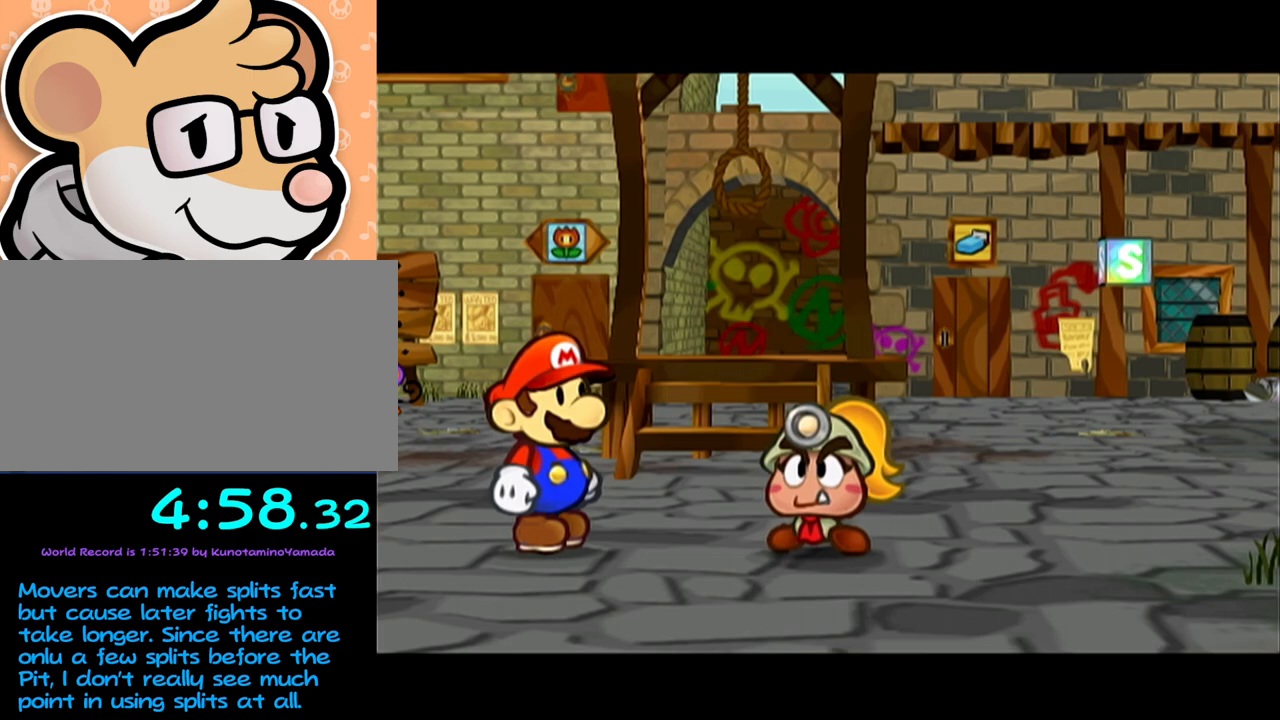
{"buttons": [], "left_stick": "center", "events": [[33, "A", "down"], [100, "A", "up"], [167, "A", "down"], [233, "A", "up"], [300, "A", "down"], [350, "A", "up"], [417, "A", "down"], [467, "A", "up"]]}
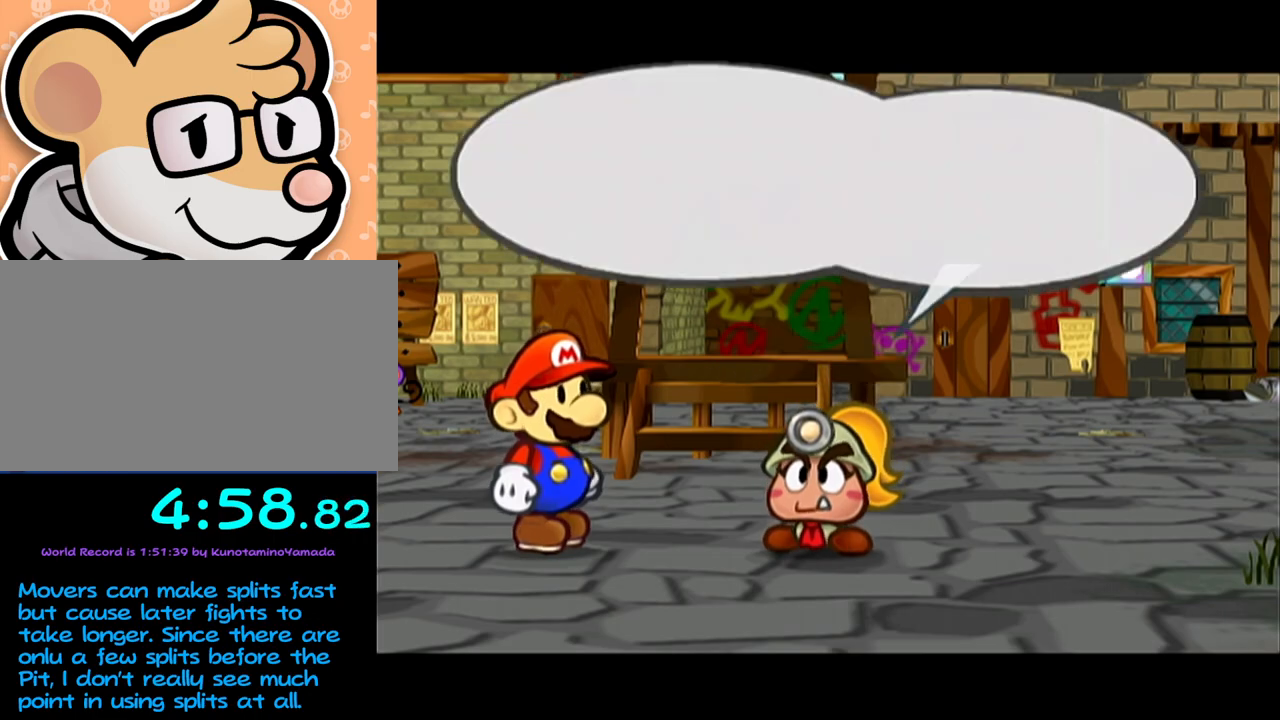
{"buttons": [], "left_stick": "center", "events": [[33, "A", "down"], [100, "A", "up"], [167, "A", "down"], [233, "A", "up"], [283, "A", "down"], [350, "A", "up"], [417, "A", "down"], [483, "A", "up"]]}
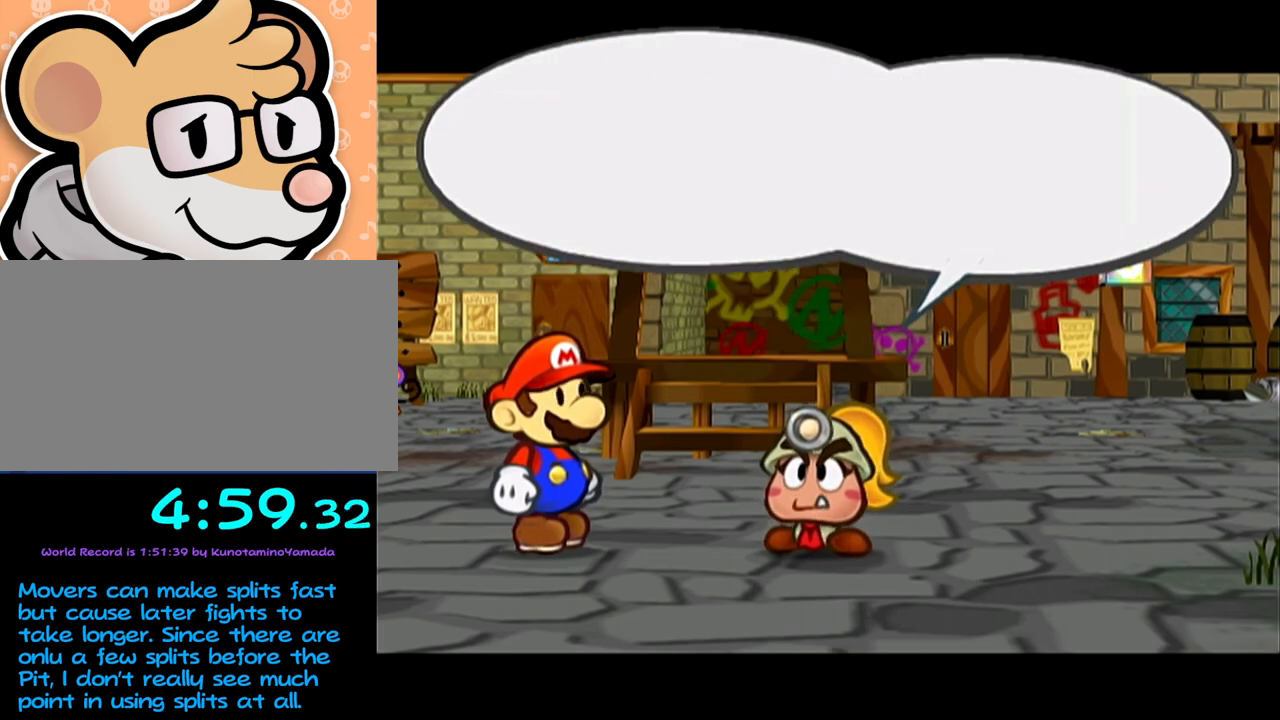
{"buttons": [], "left_stick": "up-left", "events": [[33, "A", "down"], [100, "A", "up"], [133, "A", "down"], [167, "A", "up"], [317, "left_stick", "up-left"]]}
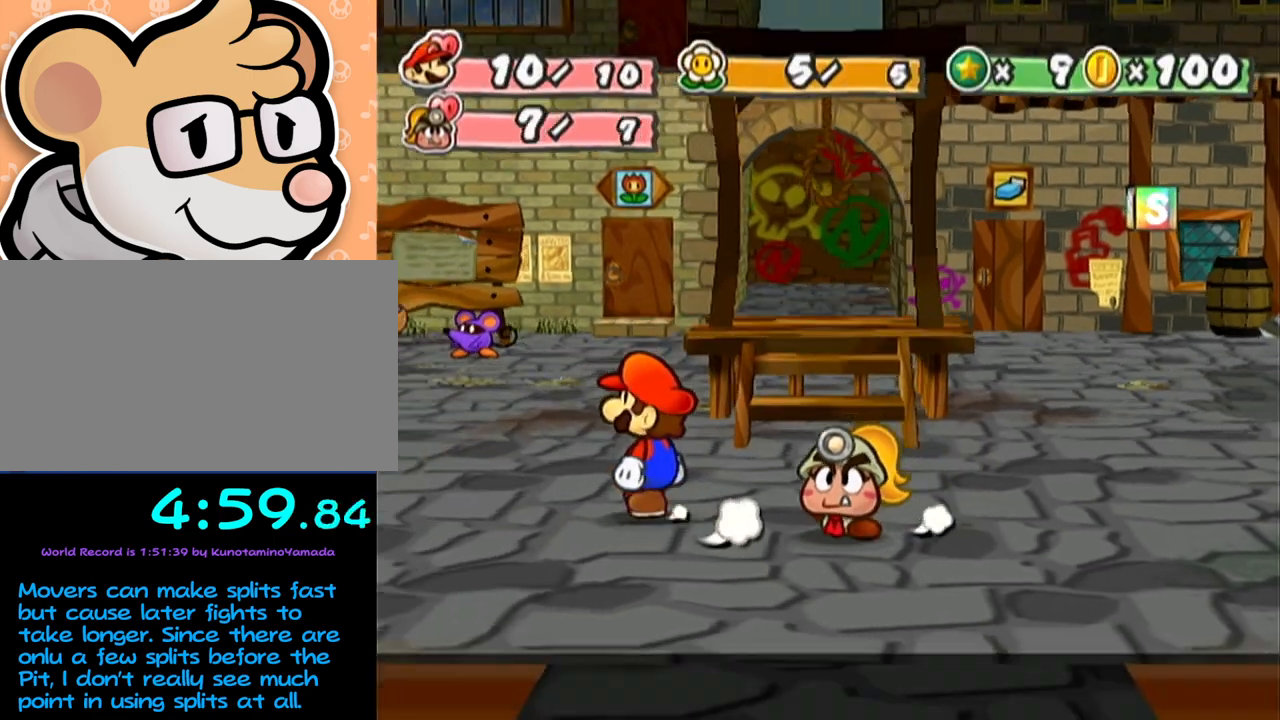
{"buttons": ["A"], "left_stick": "up-left", "events": [[33, "A", "down"], [67, "A", "up"], [450, "A", "down"]]}
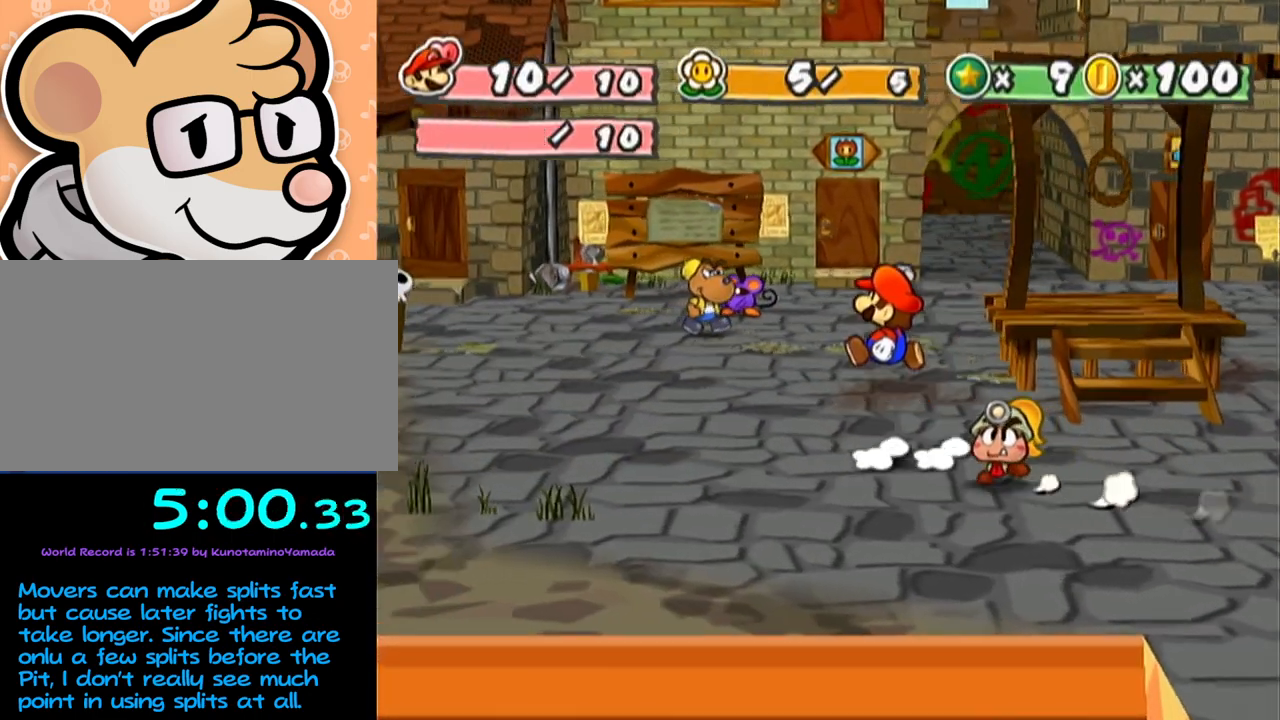
{"buttons": ["A"], "left_stick": "up-left", "events": [[200, "A", "up"], [383, "A", "down"]]}
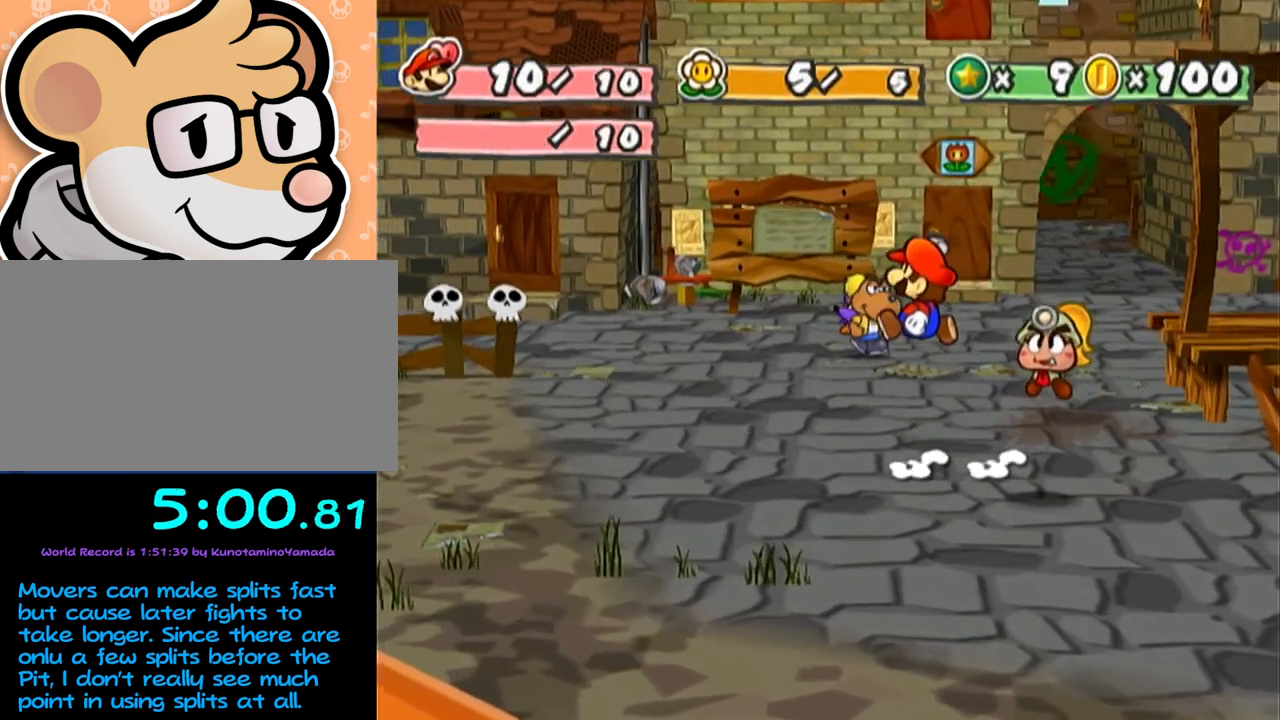
{"buttons": ["A"], "left_stick": "up-left", "events": [[133, "A", "up"], [317, "A", "down"]]}
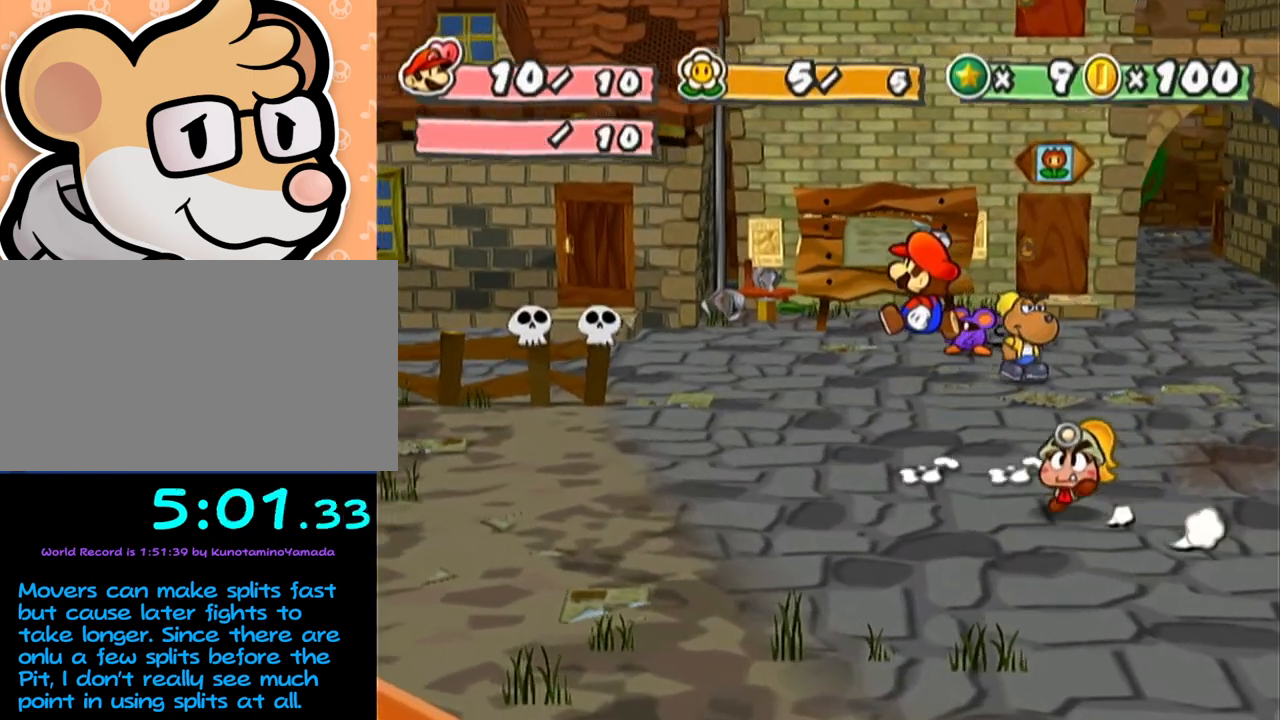
{"buttons": [], "left_stick": "up-left", "events": [[100, "A", "up"], [317, "A", "down"], [383, "A", "up"]]}
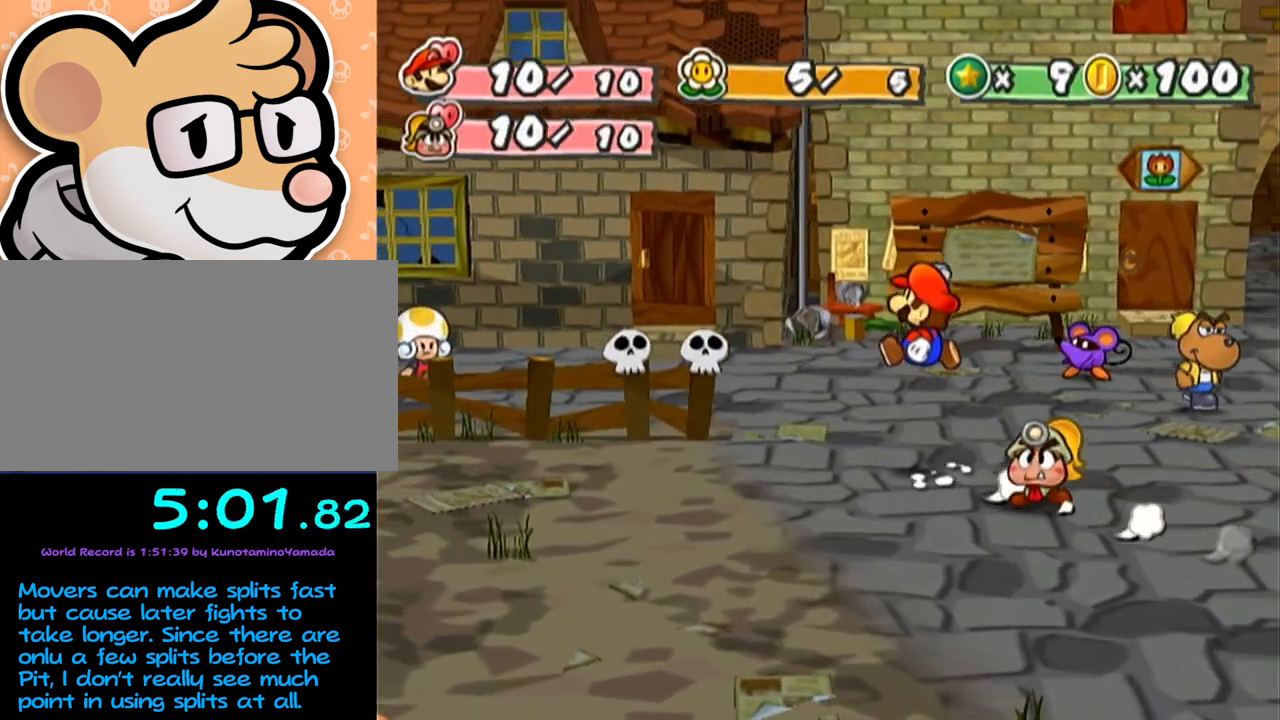
{"buttons": [], "left_stick": "up-left", "events": [[217, "A", "down"], [250, "A", "up"]]}
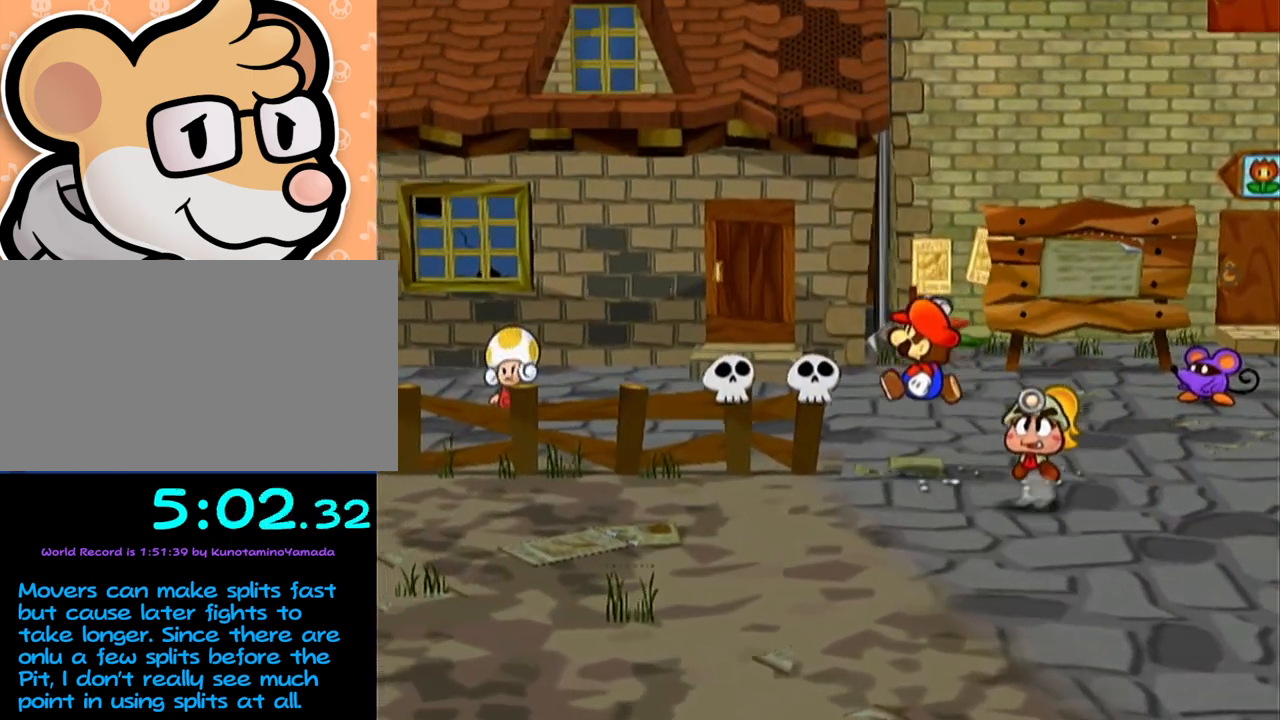
{"buttons": [], "left_stick": "up-left", "events": [[133, "A", "down"], [200, "A", "up"]]}